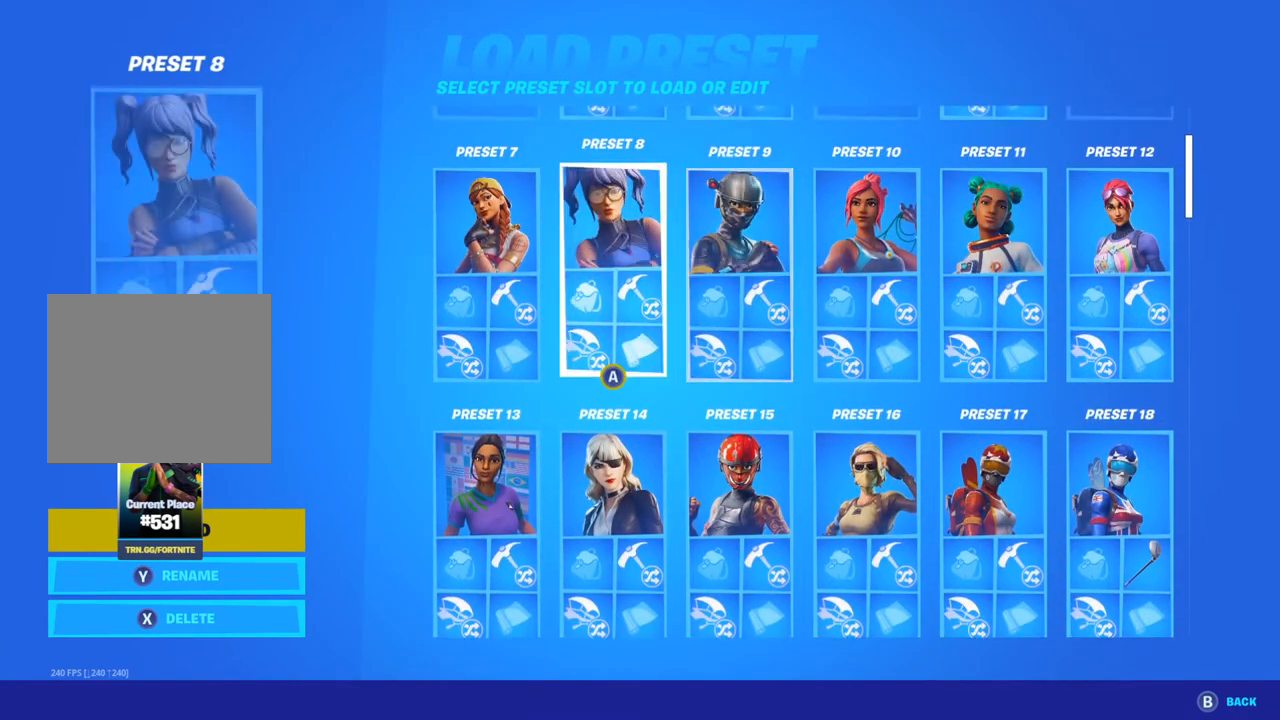
Gameplay with a controller (PlayStation layout); each line is a JSON object with the inputs held at the frame after it. "events" lists button and stick changes between this image and that frame as [ms after this image, input, new state], when the widget could be followed in between.
{"buttons": [], "left_stick": "down-left", "right_stick": "center", "events": [[33, "left_stick", "down-left"]]}
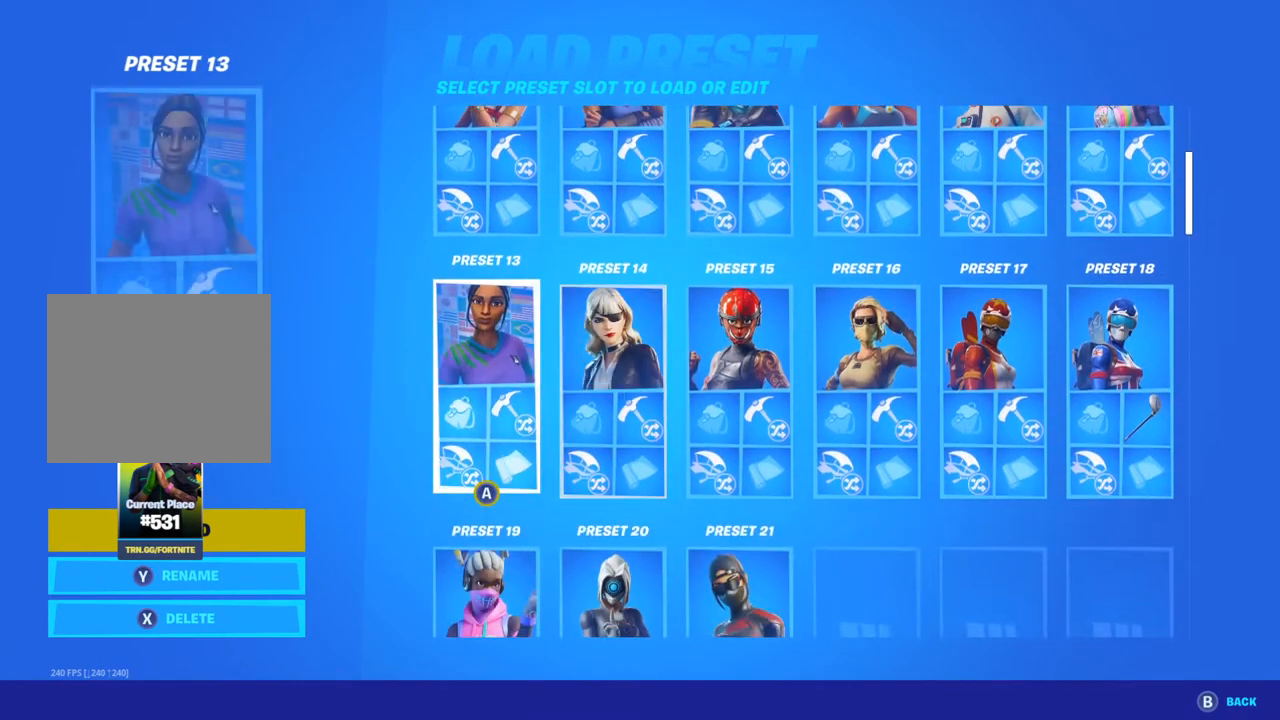
{"buttons": [], "left_stick": "up-left", "right_stick": "center", "events": [[33, "left_stick", "down-right"], [283, "left_stick", "center"], [483, "left_stick", "up-left"]]}
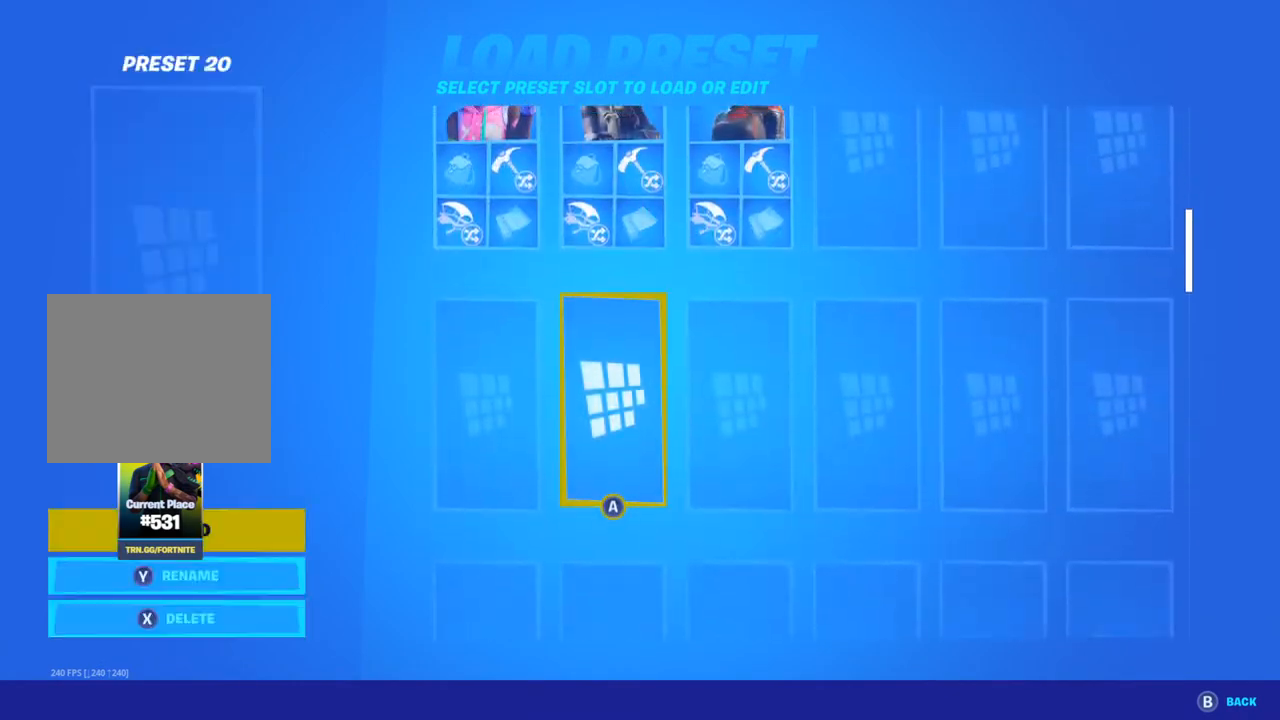
{"buttons": [], "left_stick": "up-left", "right_stick": "center", "events": []}
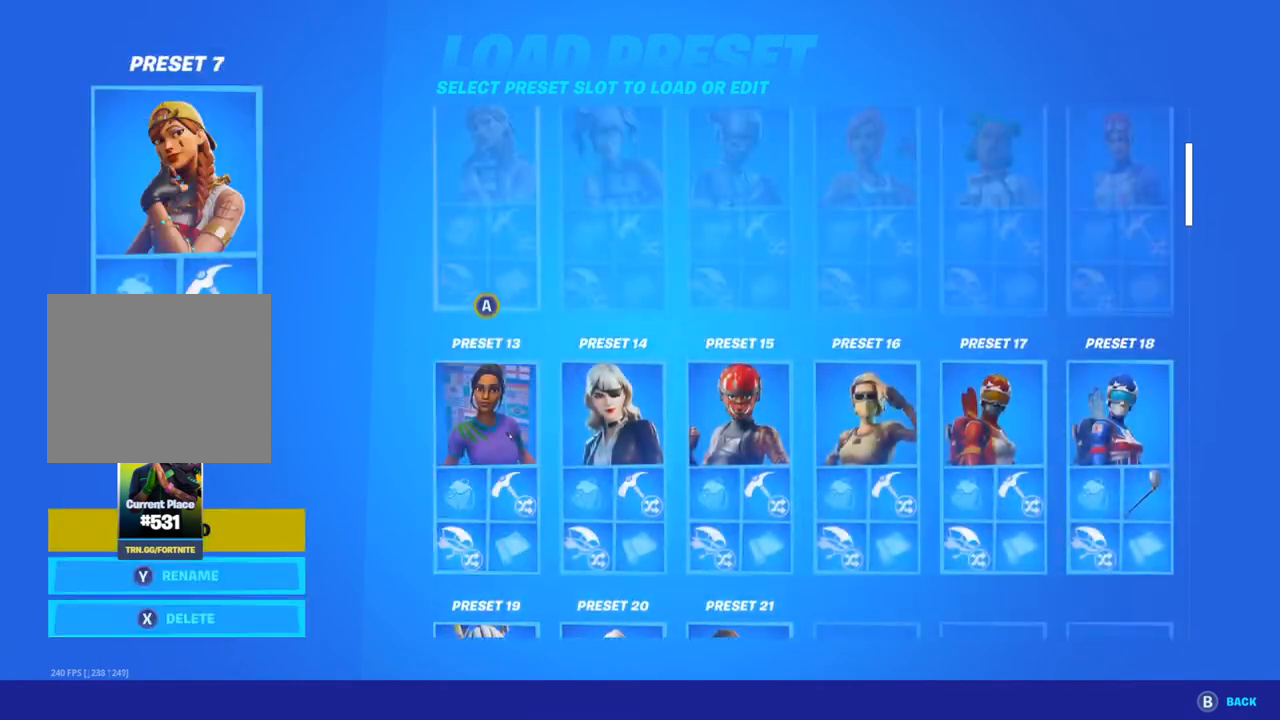
{"buttons": [], "left_stick": "down", "right_stick": "center", "events": [[217, "left_stick", "center"], [433, "left_stick", "down"]]}
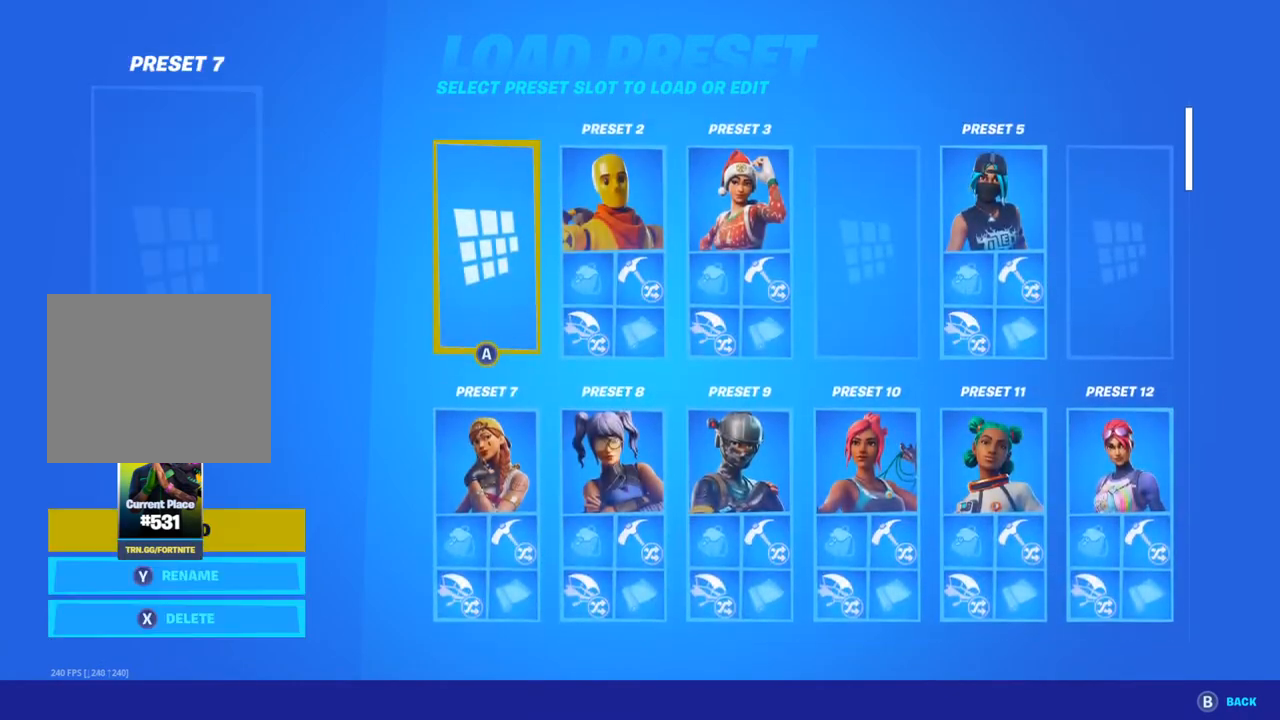
{"buttons": [], "left_stick": "center", "right_stick": "center", "events": [[250, "left_stick", "center"]]}
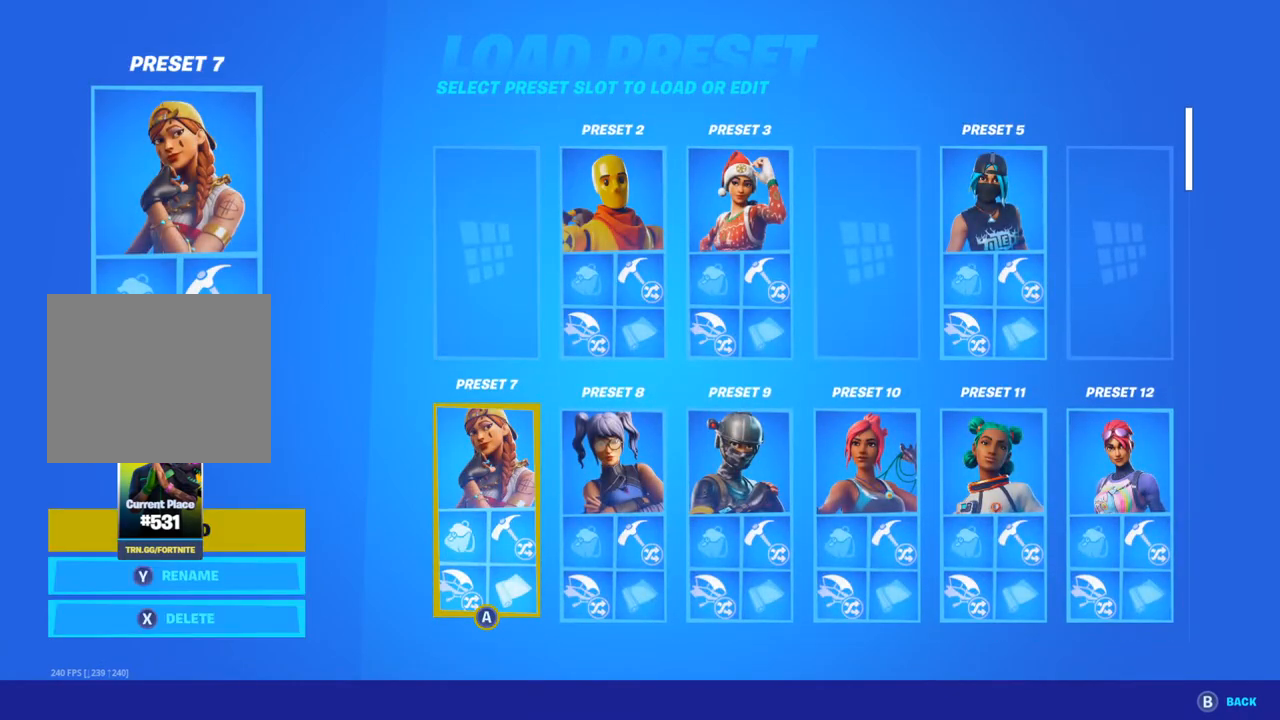
{"buttons": [], "left_stick": "center", "right_stick": "center", "events": [[233, "left_stick", "down-right"], [400, "left_stick", "center"]]}
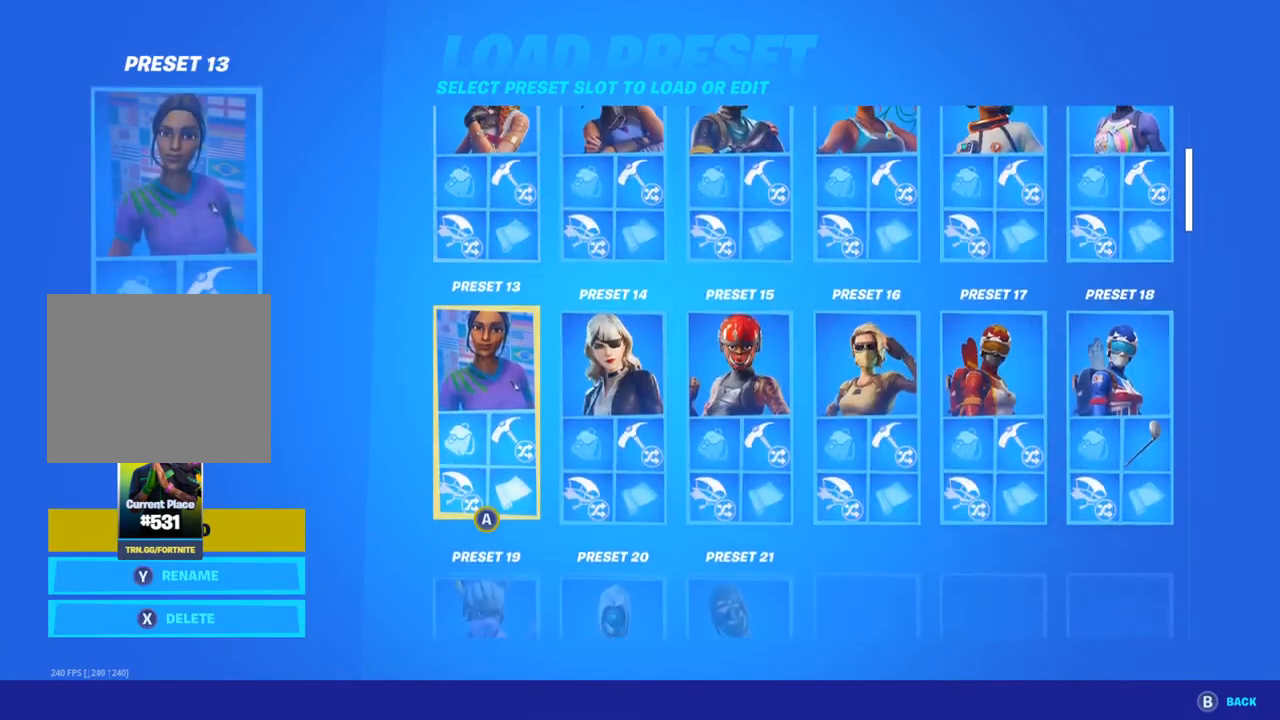
{"buttons": [], "left_stick": "right", "right_stick": "center", "events": [[17, "left_stick", "right"]]}
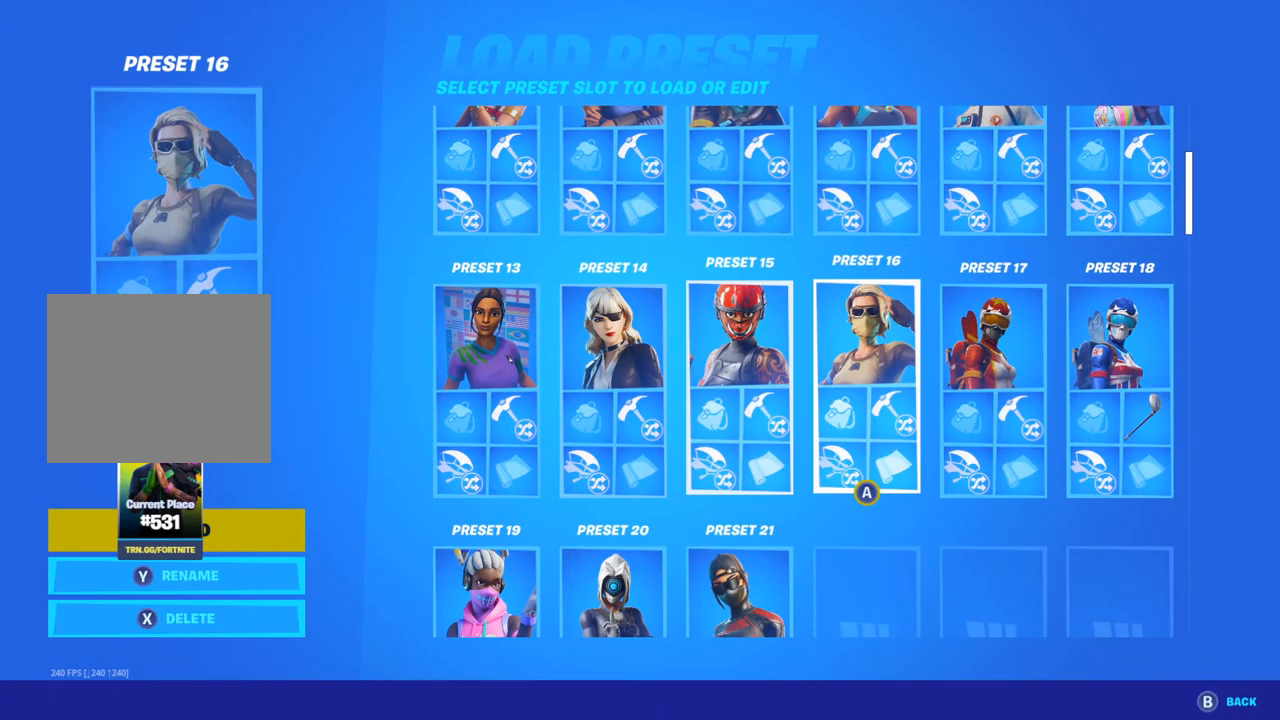
{"buttons": [], "left_stick": "up-left", "right_stick": "center", "events": [[300, "left_stick", "up-right"], [467, "left_stick", "up-left"]]}
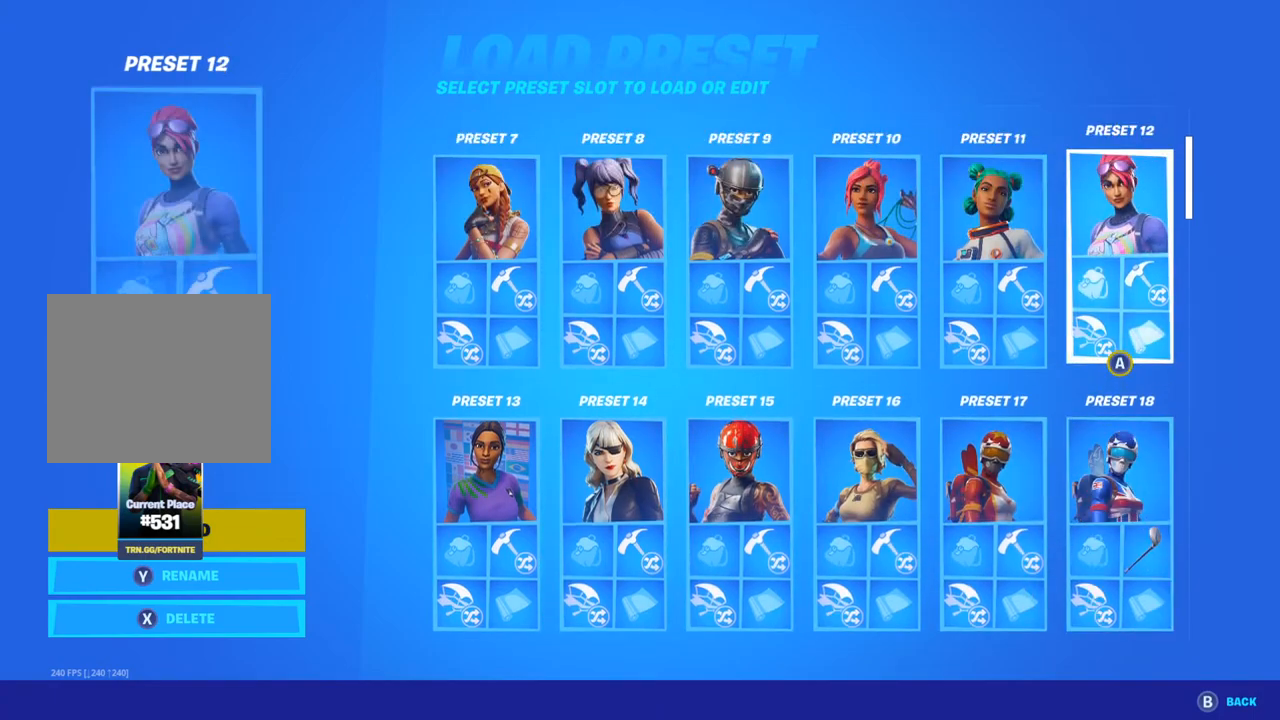
{"buttons": [], "left_stick": "down-left", "right_stick": "center", "events": [[117, "left_stick", "left"], [250, "left_stick", "down-left"]]}
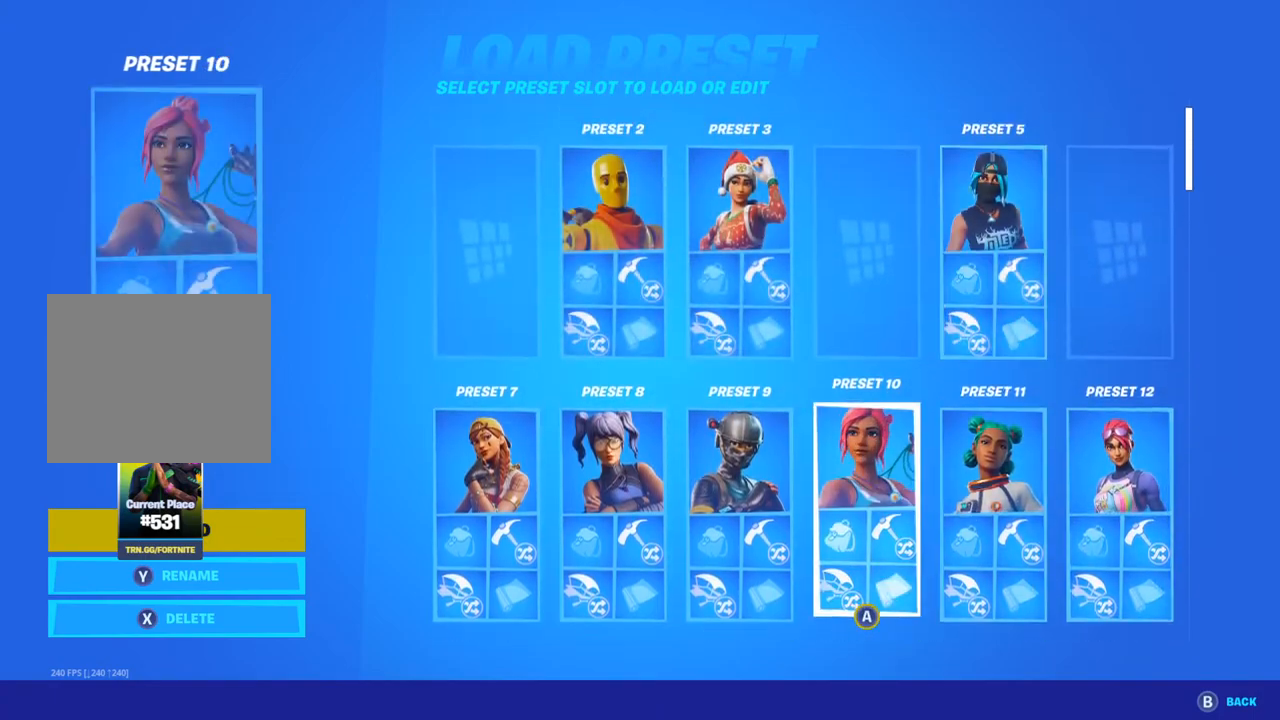
{"buttons": [], "left_stick": "up-left", "right_stick": "center", "events": [[300, "left_stick", "up-left"]]}
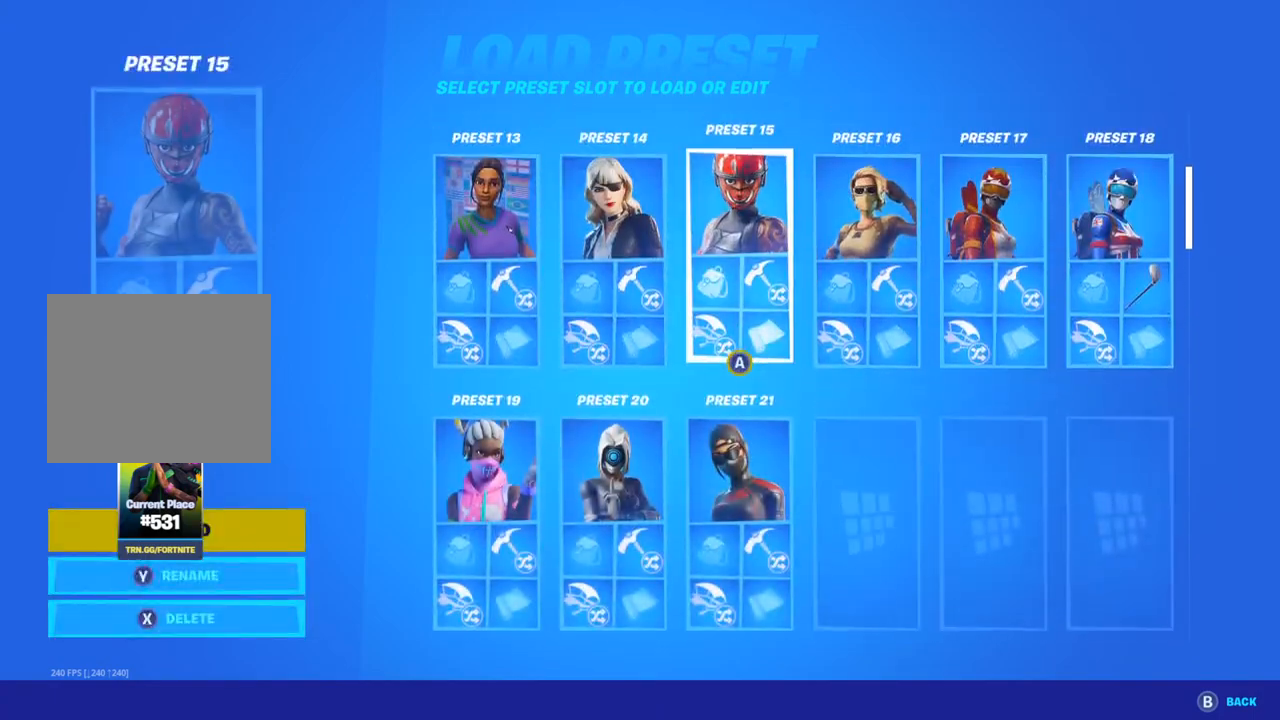
{"buttons": [], "left_stick": "up-left", "right_stick": "center", "events": [[350, "left_stick", "left"], [450, "left_stick", "up-left"]]}
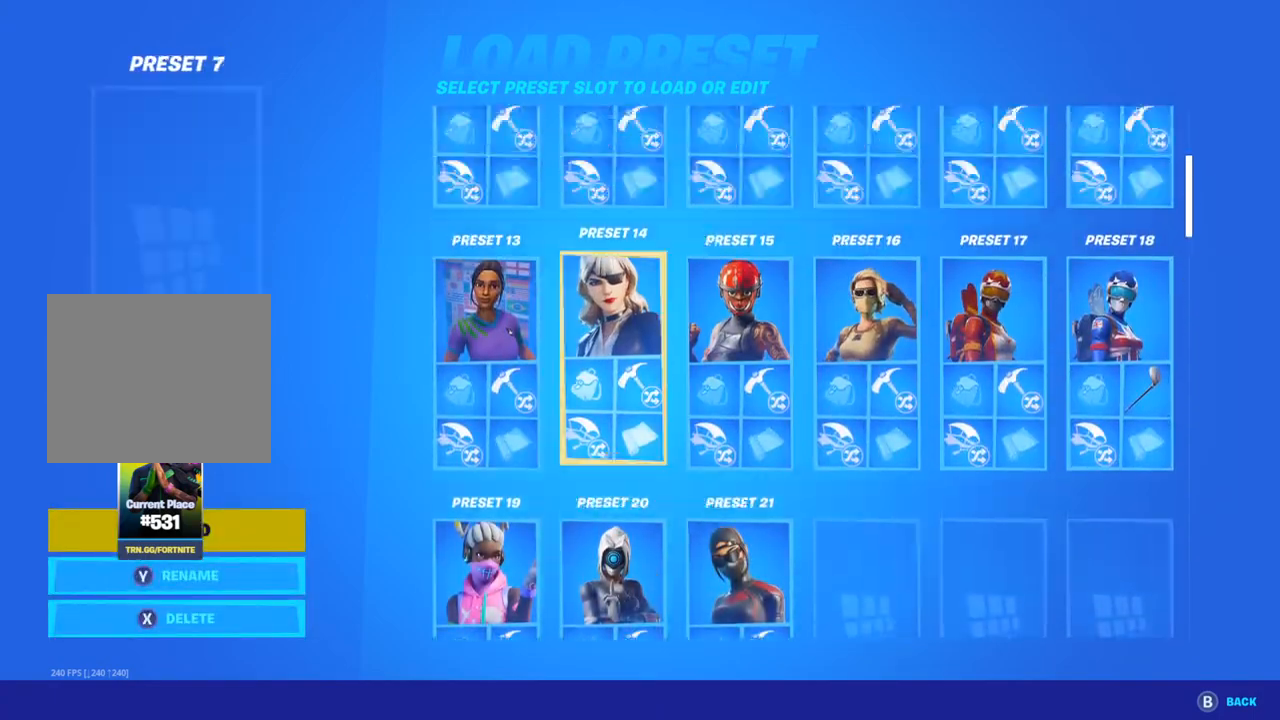
{"buttons": [], "left_stick": "center", "right_stick": "center", "events": [[200, "left_stick", "center"], [283, "left_stick", "up-left"], [433, "left_stick", "center"]]}
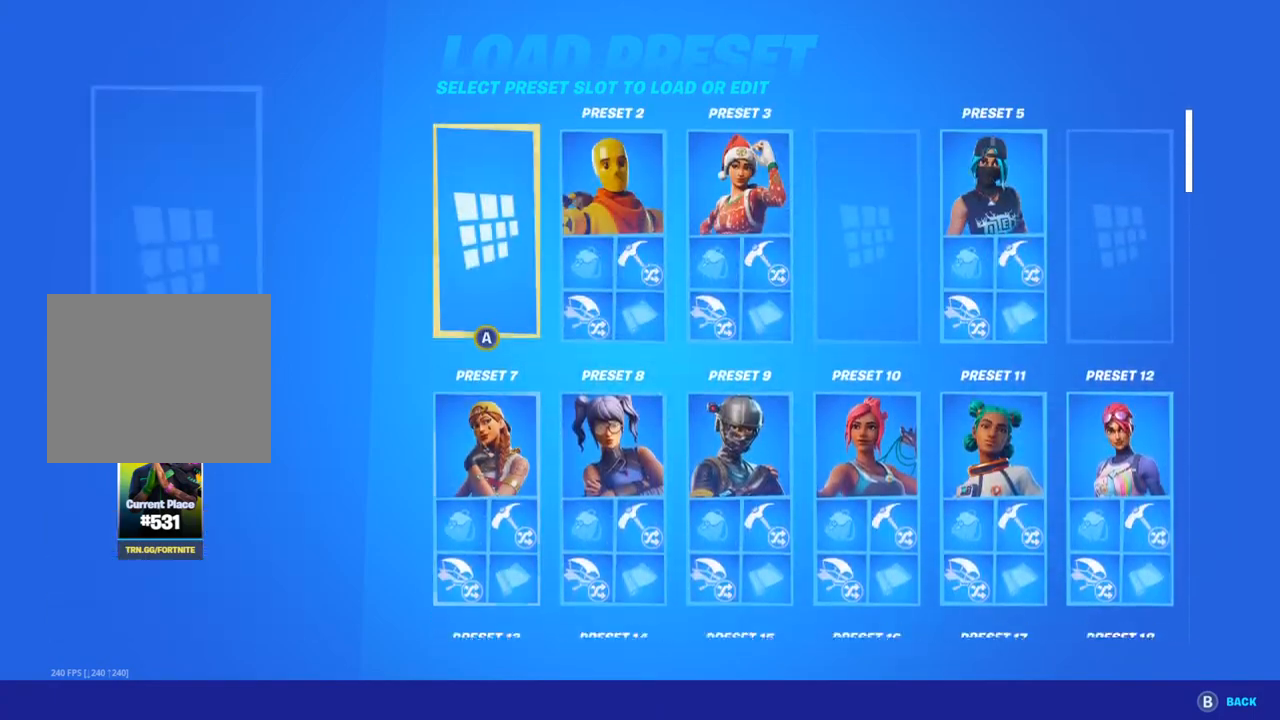
{"buttons": [], "left_stick": "down-right", "right_stick": "center", "events": [[183, "left_stick", "up"], [317, "left_stick", "center"], [417, "left_stick", "down-right"]]}
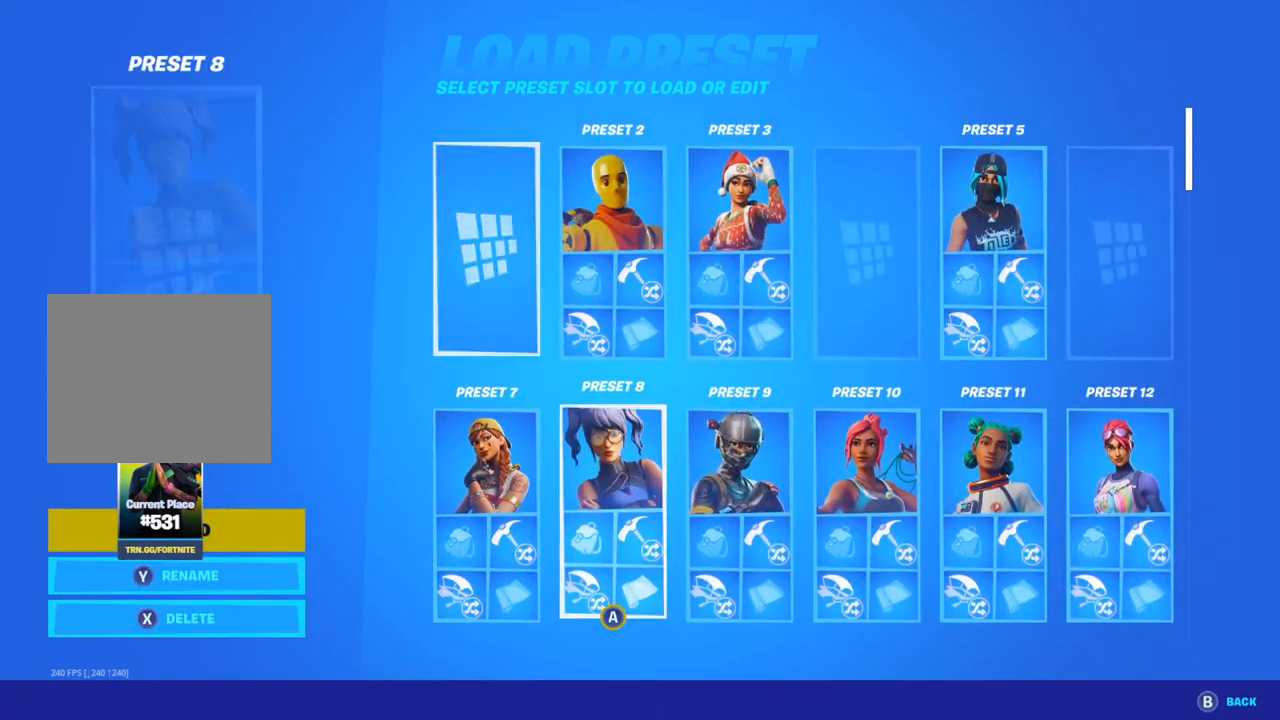
{"buttons": [], "left_stick": "center", "right_stick": "center", "events": [[83, "left_stick", "center"]]}
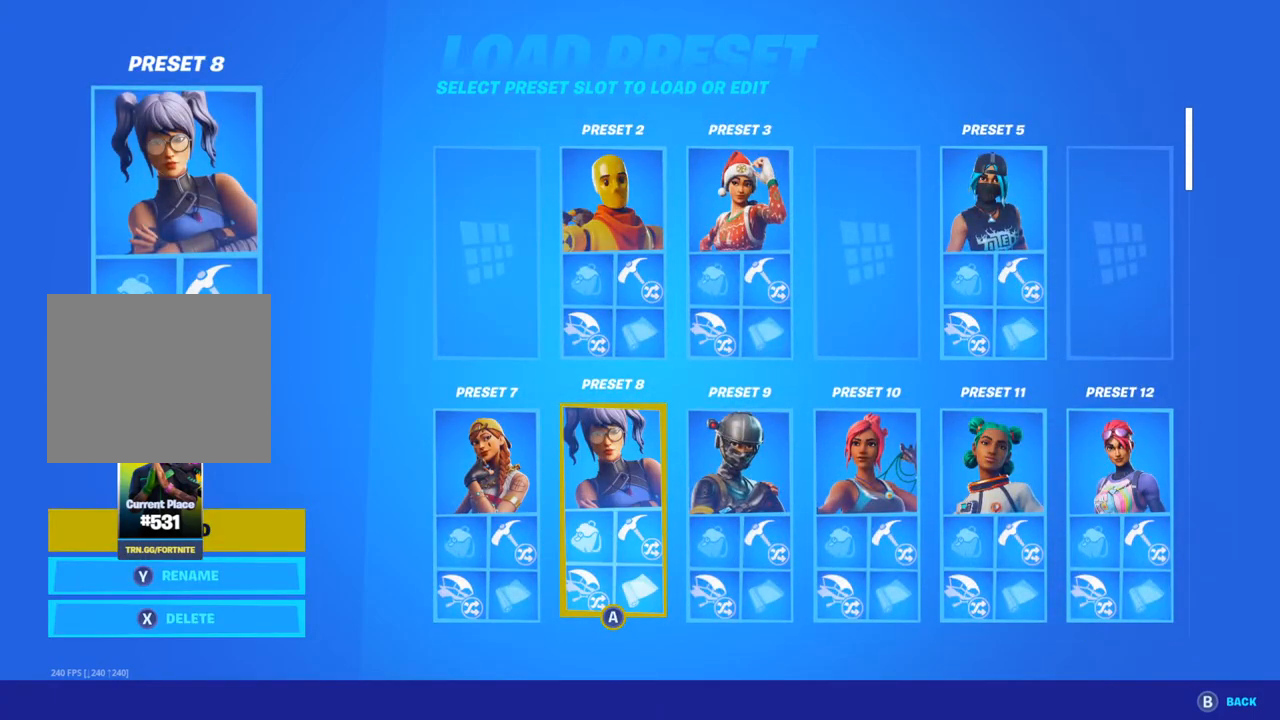
{"buttons": [], "left_stick": "center", "right_stick": "center", "events": [[367, "CIRCLE", "down"], [467, "CIRCLE", "up"]]}
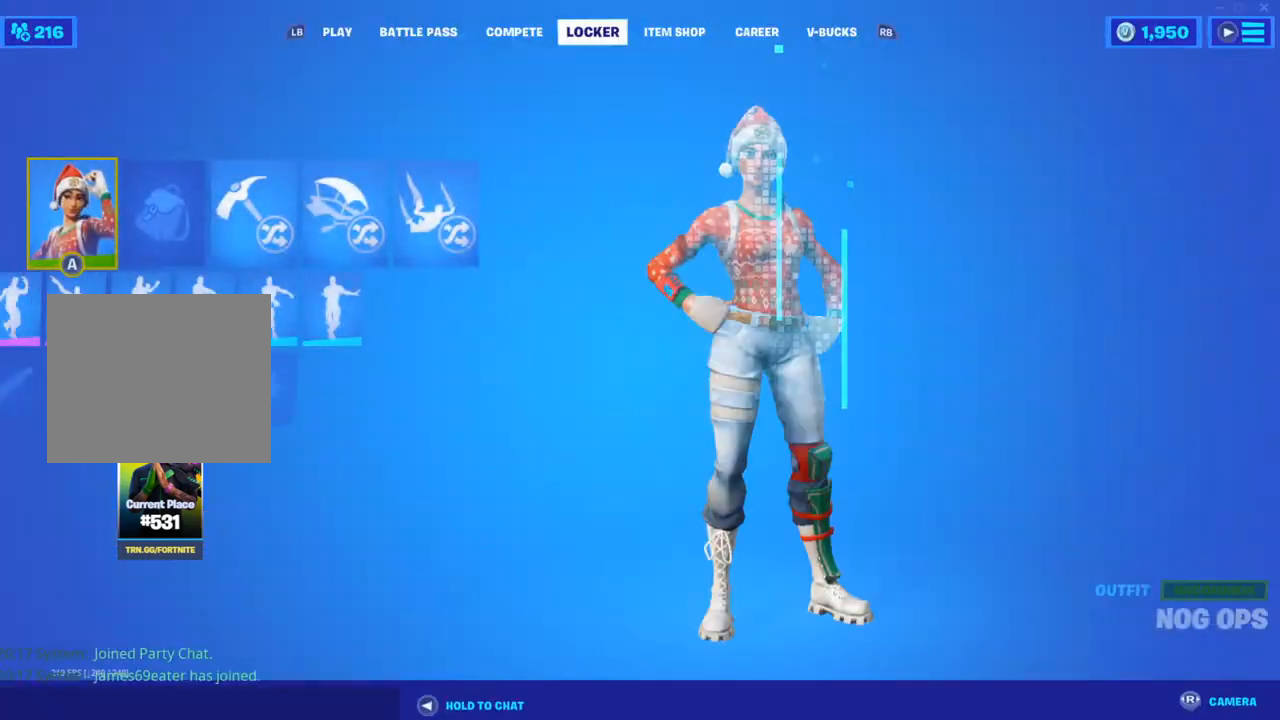
{"buttons": ["L1"], "left_stick": "center", "right_stick": "center", "events": [[433, "L1", "down"]]}
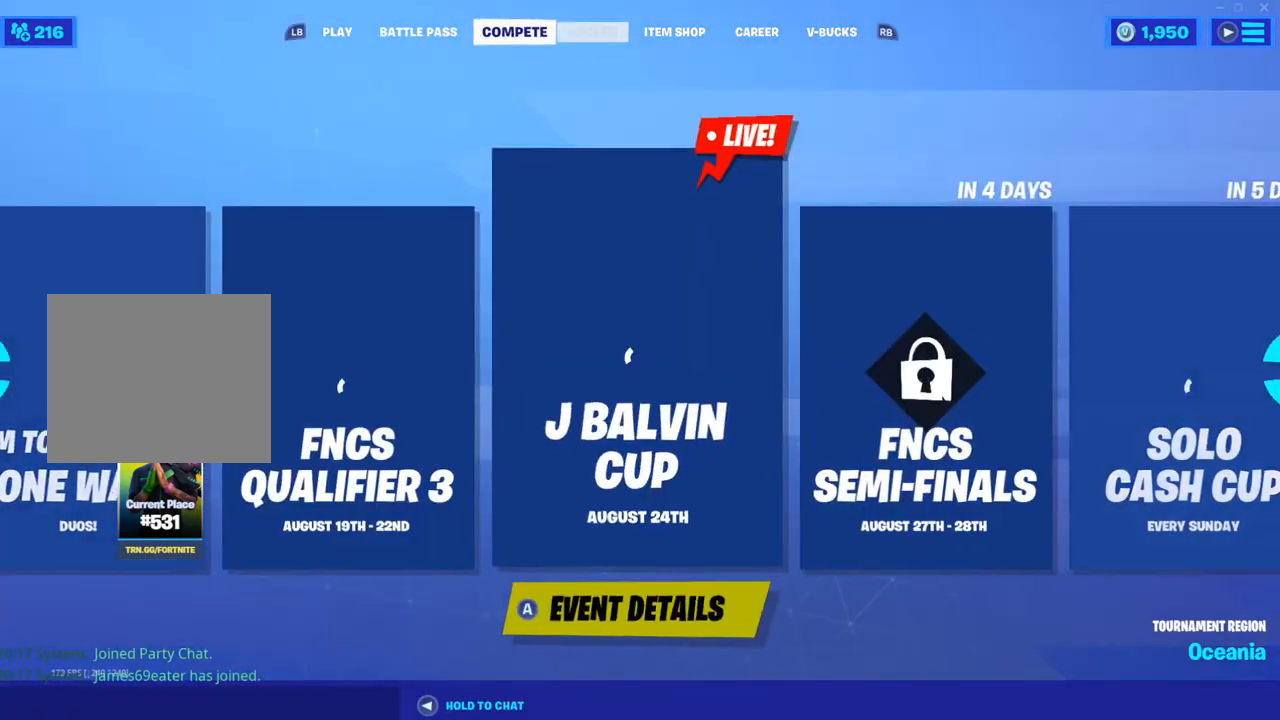
{"buttons": ["L1"], "left_stick": "center", "right_stick": "center", "events": [[183, "L1", "up"], [300, "L1", "down"], [400, "L1", "up"], [467, "L1", "down"]]}
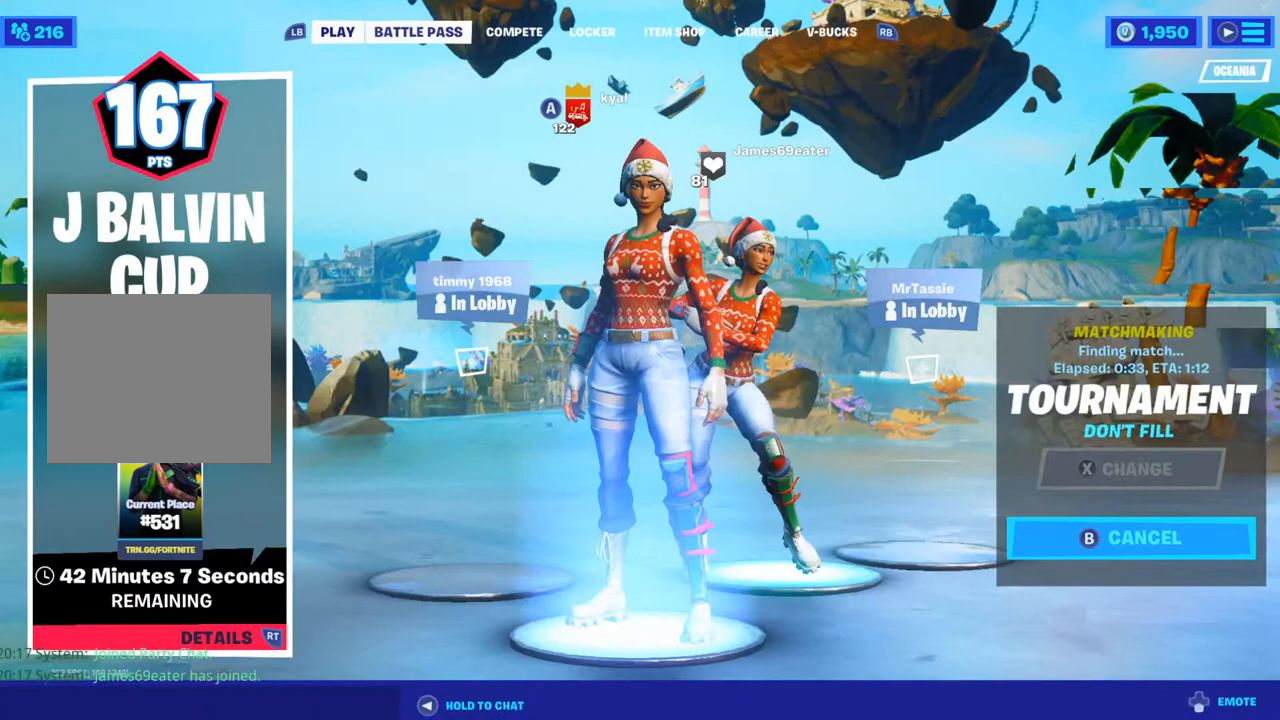
{"buttons": [], "left_stick": "center", "right_stick": "center", "events": [[83, "L1", "up"]]}
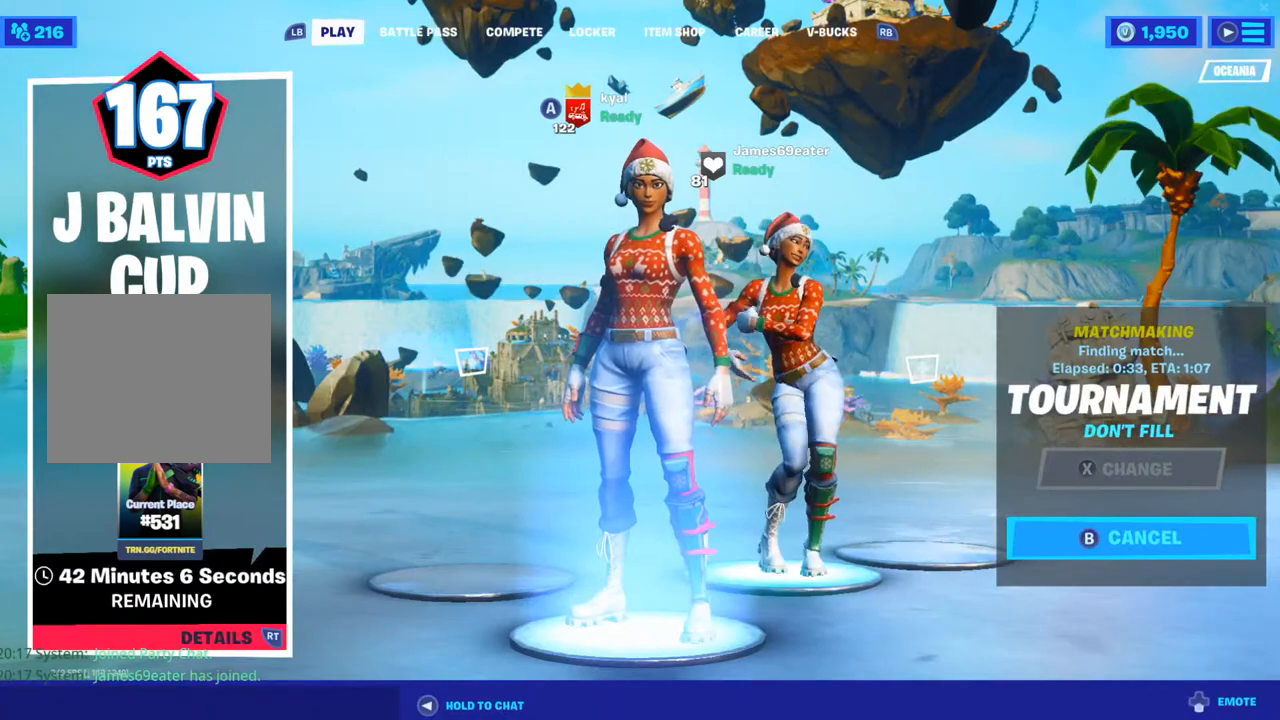
{"buttons": [], "left_stick": "center", "right_stick": "center", "events": []}
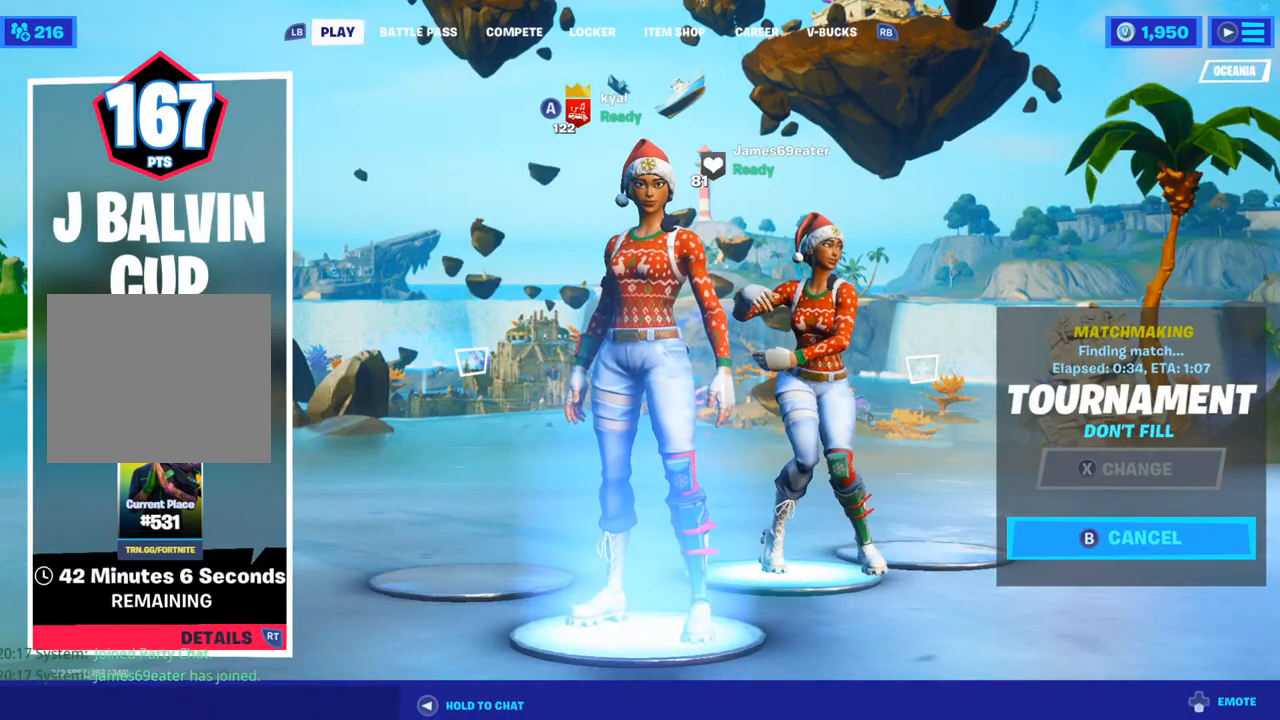
{"buttons": [], "left_stick": "center", "right_stick": "center", "events": []}
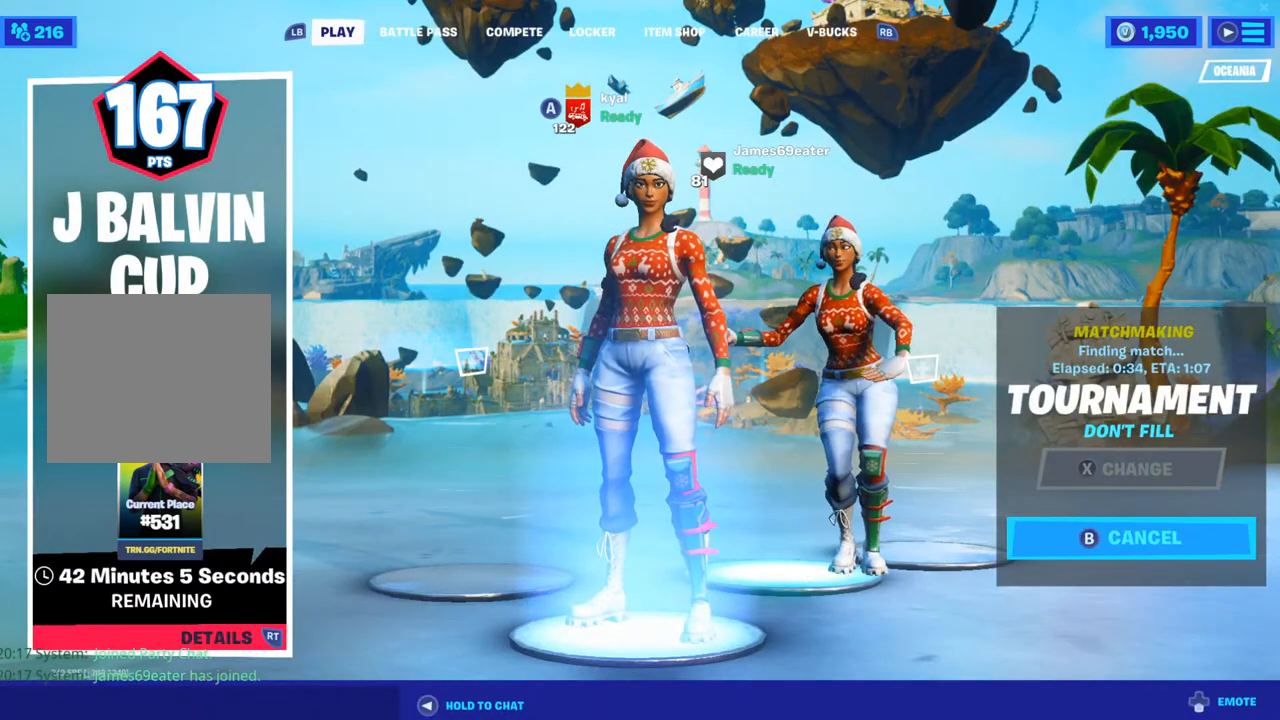
{"buttons": [], "left_stick": "center", "right_stick": "center", "events": []}
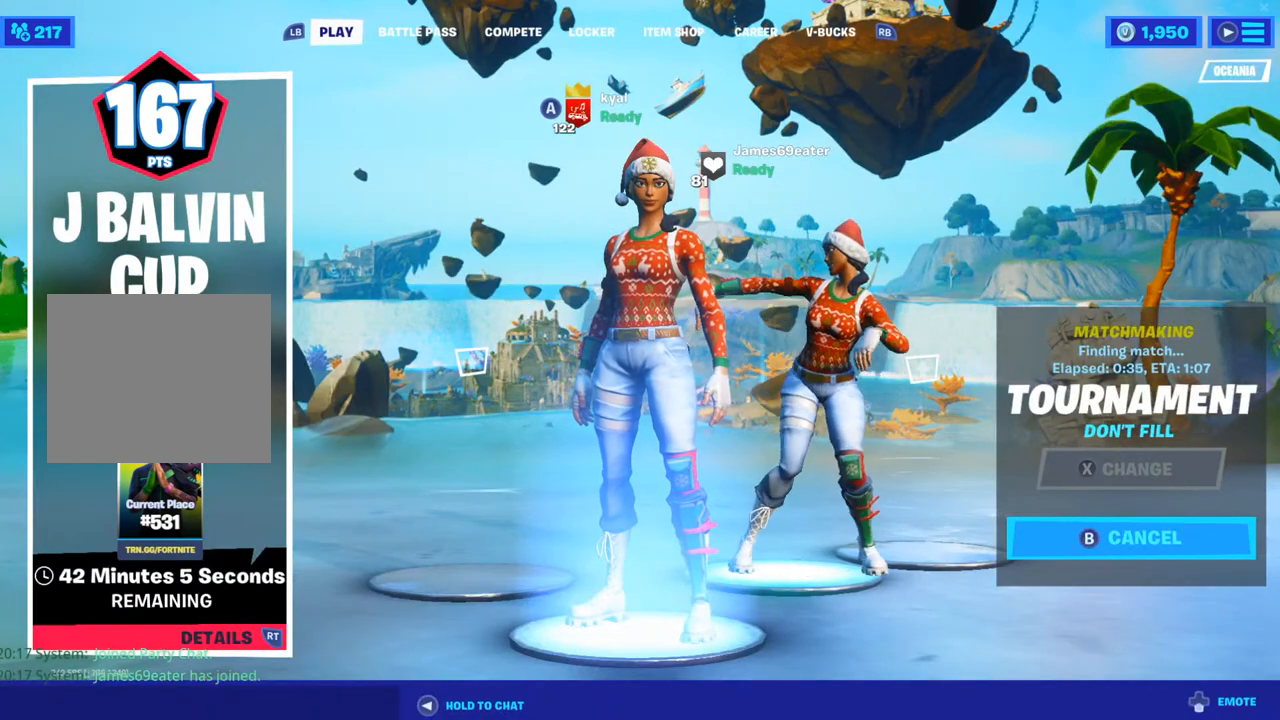
{"buttons": [], "left_stick": "center", "right_stick": "center", "events": []}
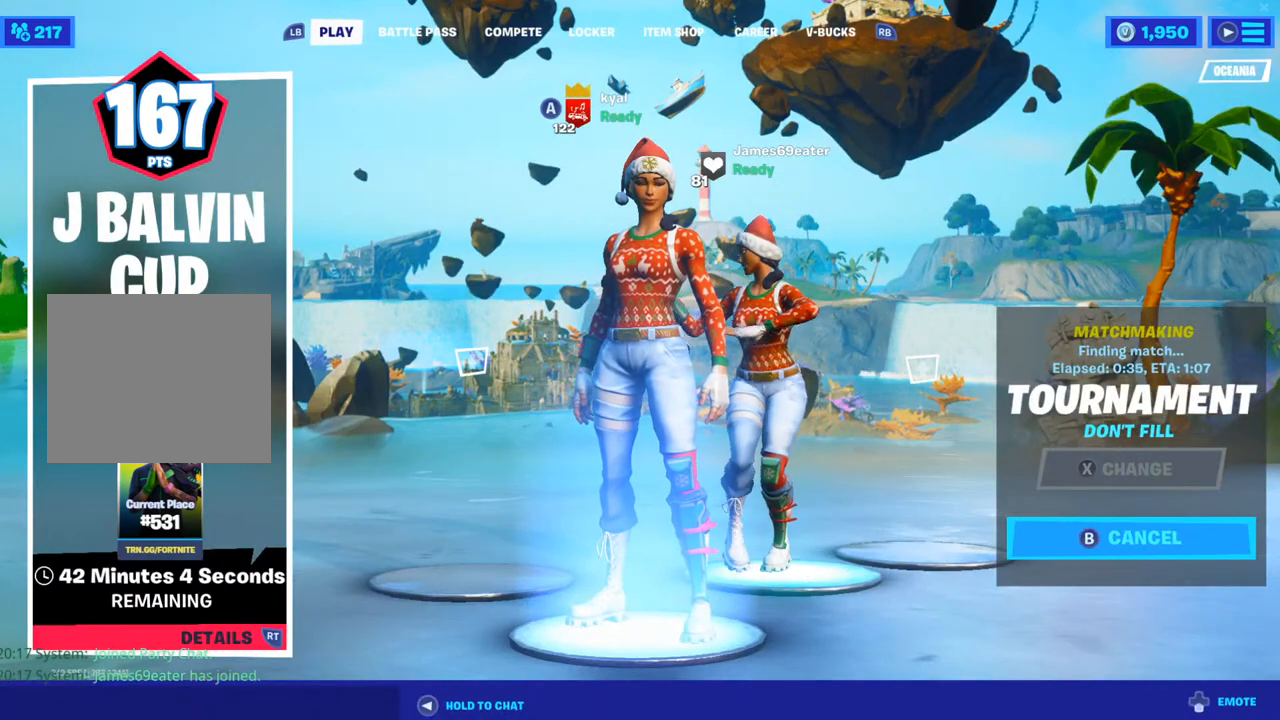
{"buttons": [], "left_stick": "center", "right_stick": "center", "events": []}
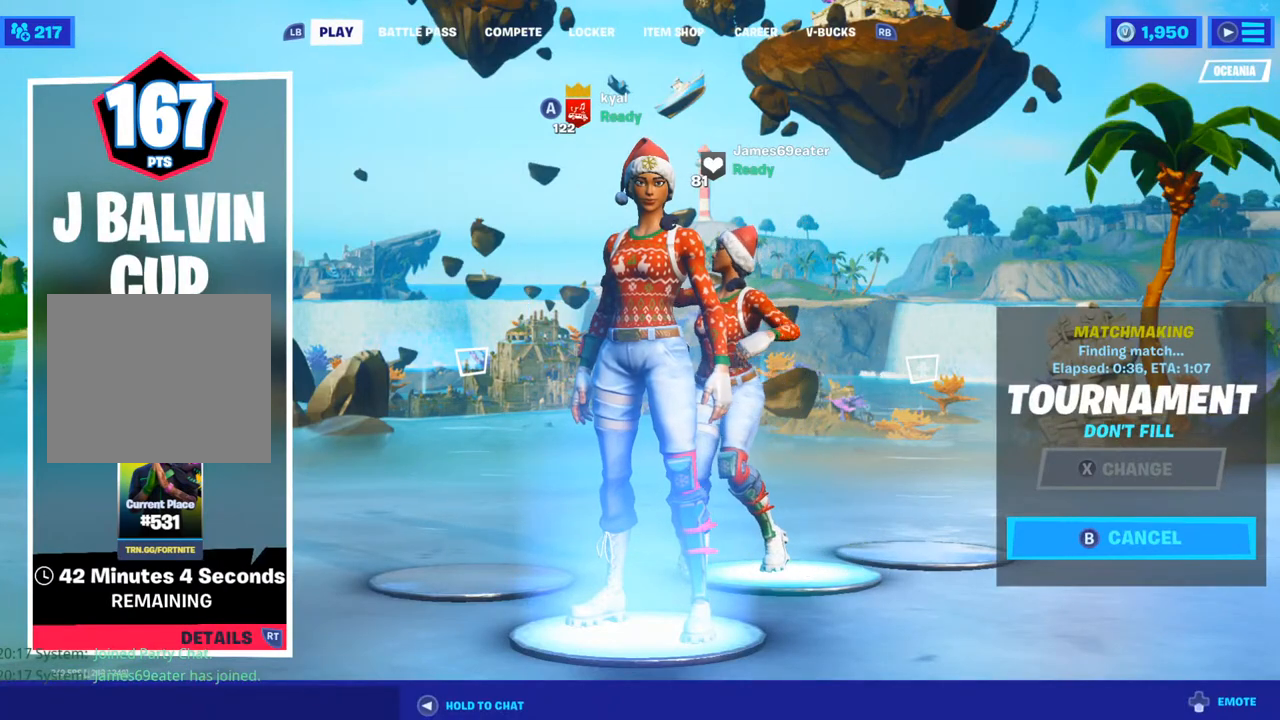
{"buttons": [], "left_stick": "center", "right_stick": "center", "events": []}
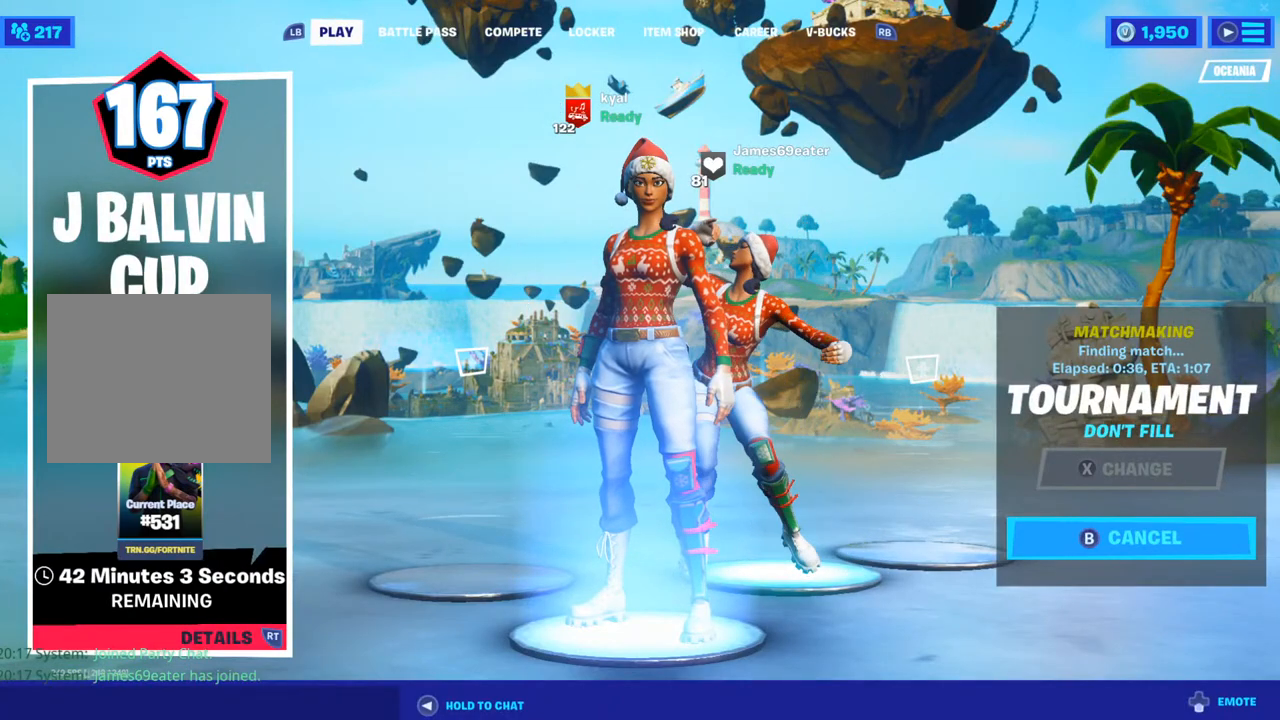
{"buttons": [], "left_stick": "center", "right_stick": "center", "events": []}
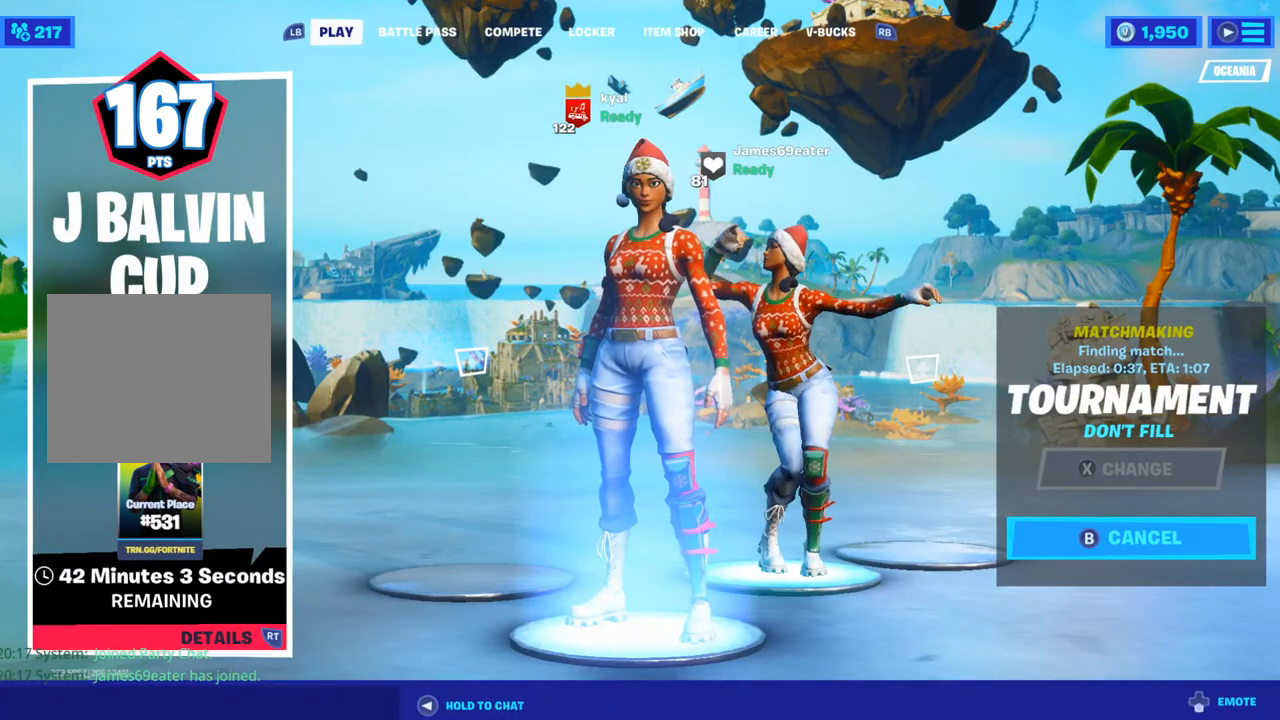
{"buttons": [], "left_stick": "center", "right_stick": "center", "events": []}
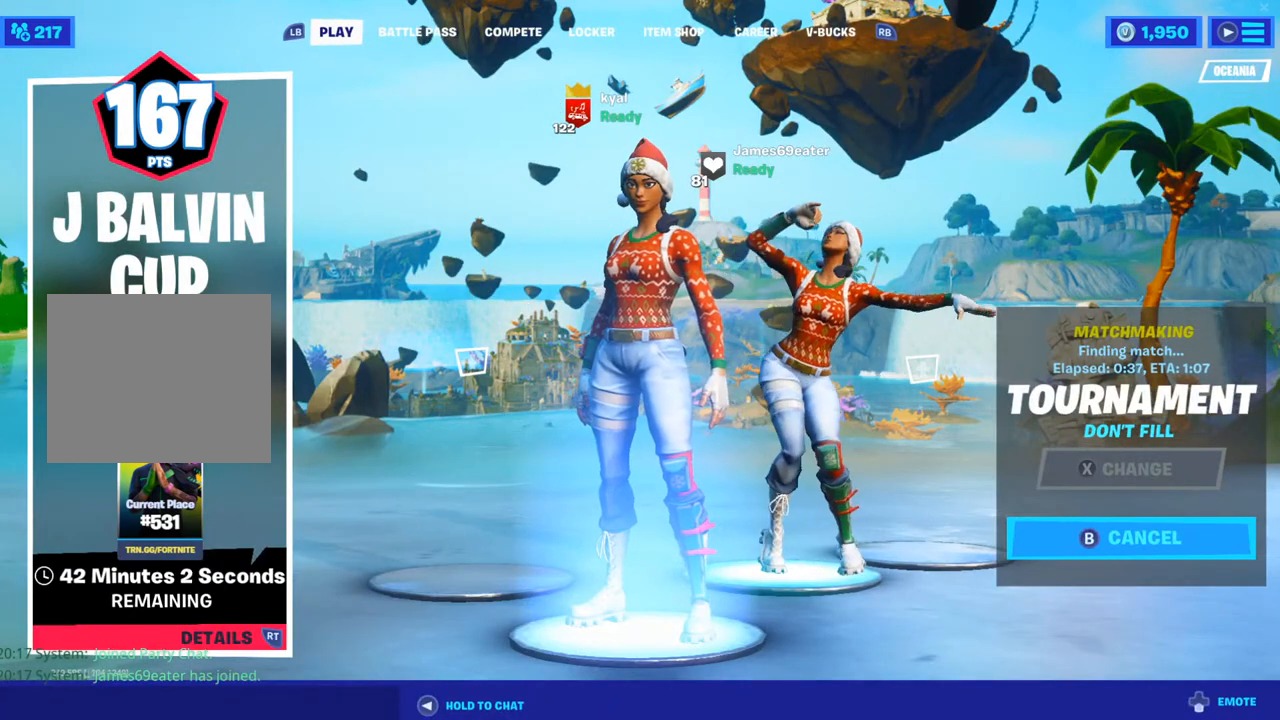
{"buttons": ["DPAD_DOWN"], "left_stick": "center", "right_stick": "right", "events": [[183, "DPAD_DOWN", "down"], [400, "right_stick", "right"]]}
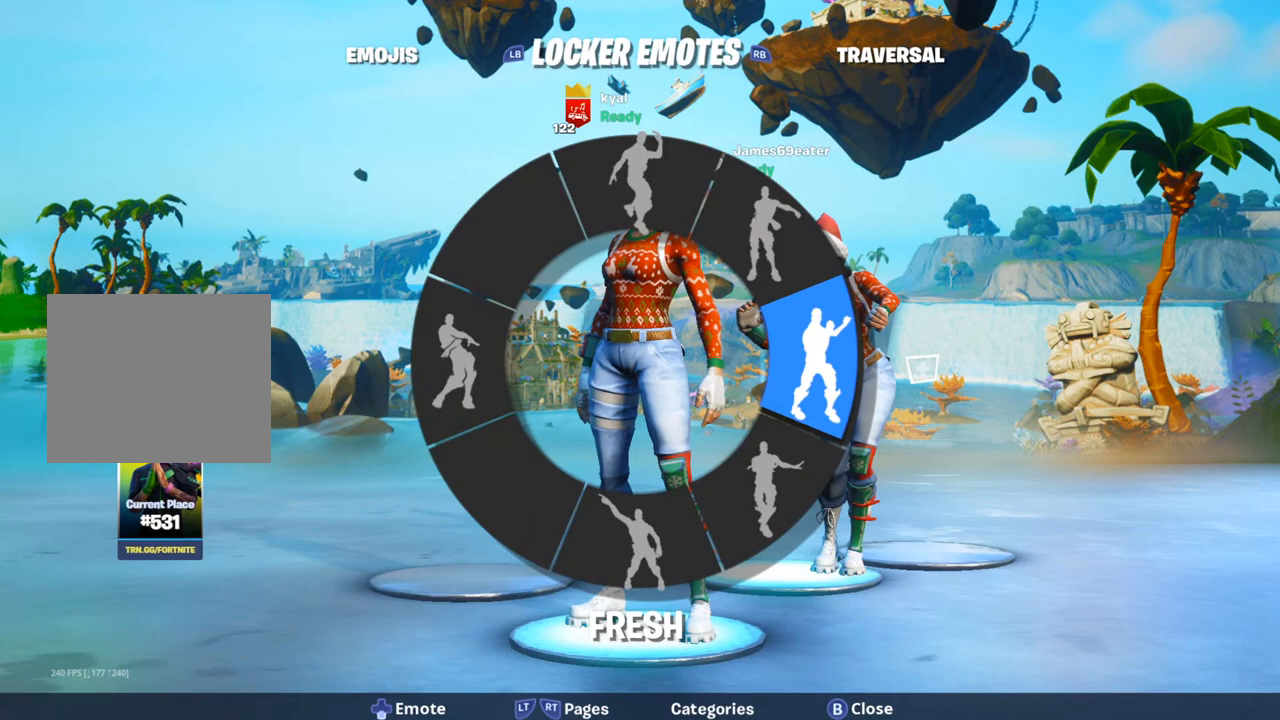
{"buttons": ["DPAD_DOWN"], "left_stick": "center", "right_stick": "down-left", "events": [[250, "right_stick", "down-right"], [450, "right_stick", "down-left"]]}
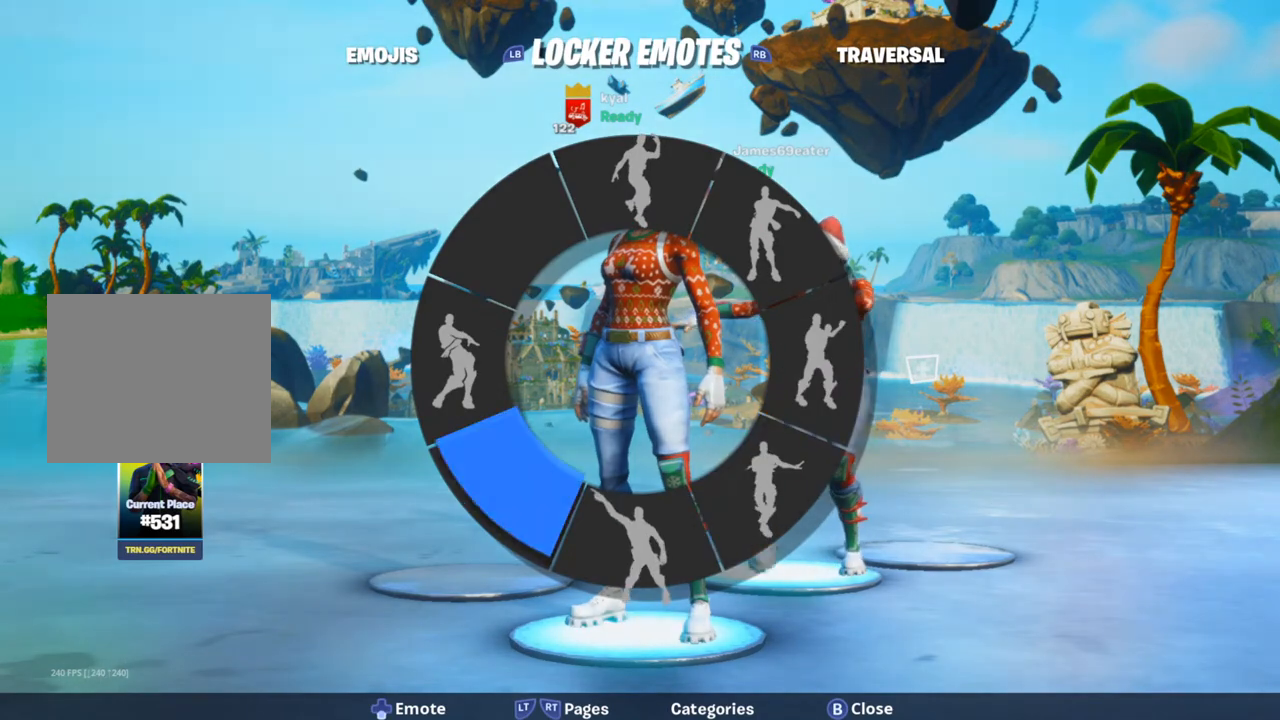
{"buttons": ["DPAD_DOWN"], "left_stick": "center", "right_stick": "up-left", "events": [[167, "right_stick", "left"], [383, "right_stick", "up-left"]]}
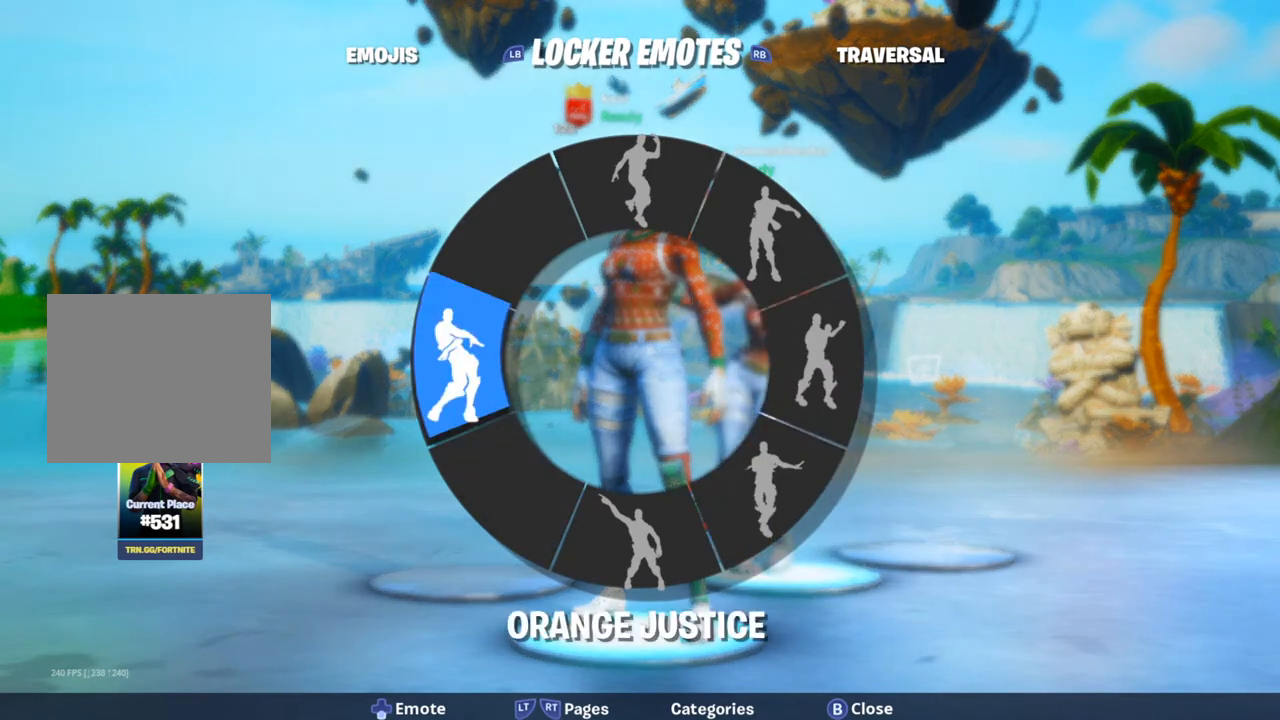
{"buttons": ["DPAD_DOWN"], "left_stick": "center", "right_stick": "up-left", "events": []}